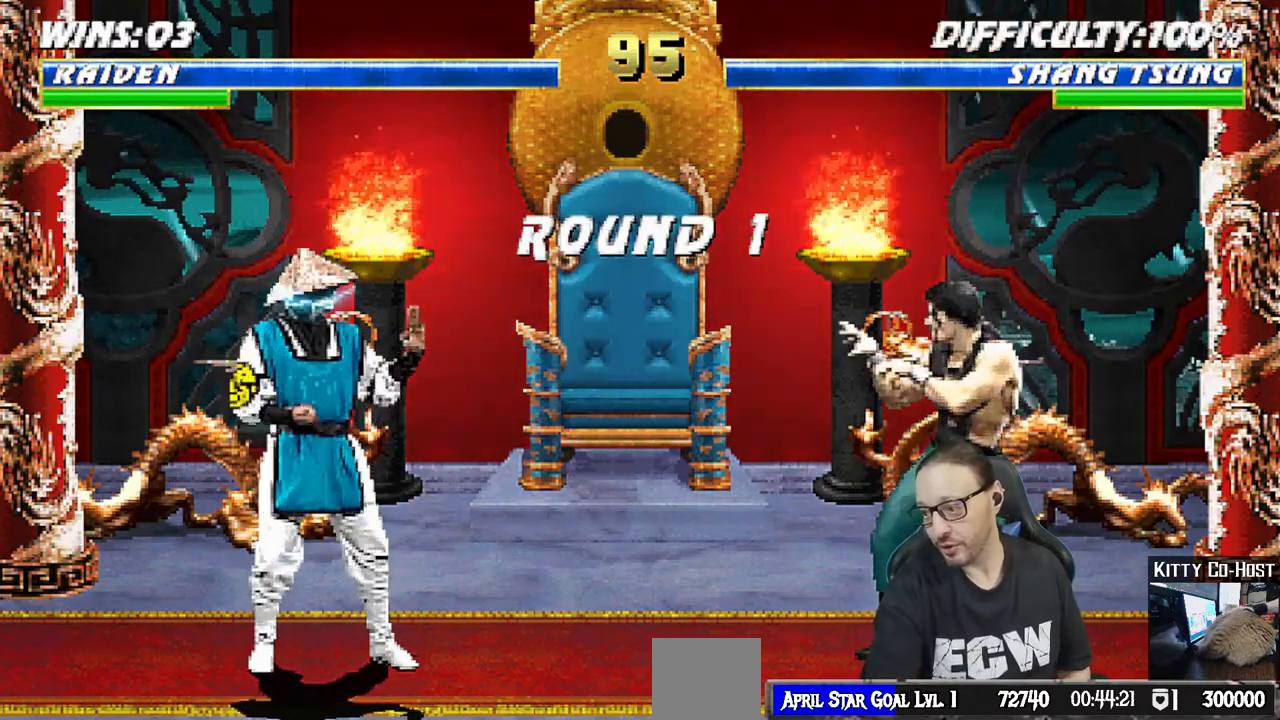
Gameplay with a controller (PlayStation layout); each line is a JSON object with the inputs held at the frame after it (dt_ms = milliseconds from this image to that frame). "events" lists button and stick changes between this image and that frame as [ms after this image, input, new state], when the widget could be followed in between. Not read: START.
{"dt_ms": 500, "buttons": [], "left_stick": "center", "right_stick": "center", "events": []}
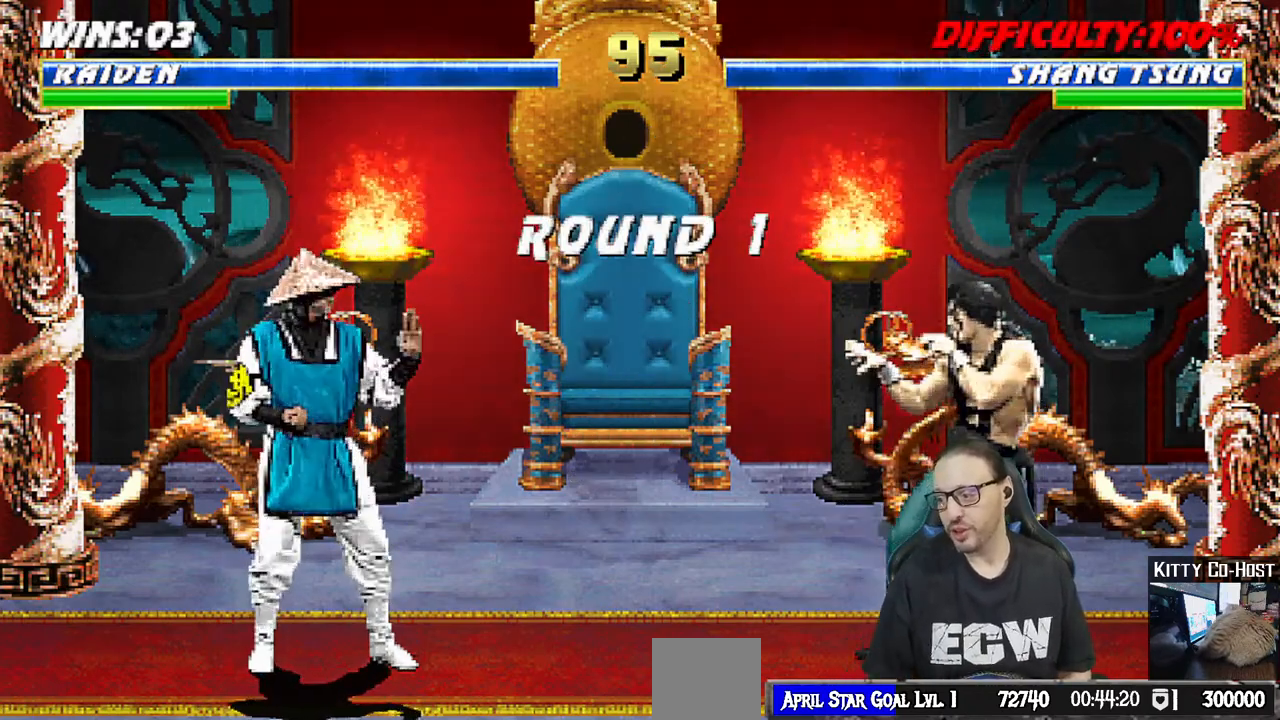
{"dt_ms": 500, "buttons": ["R1"], "left_stick": "center", "right_stick": "center", "events": [[233, "R1", "down"]]}
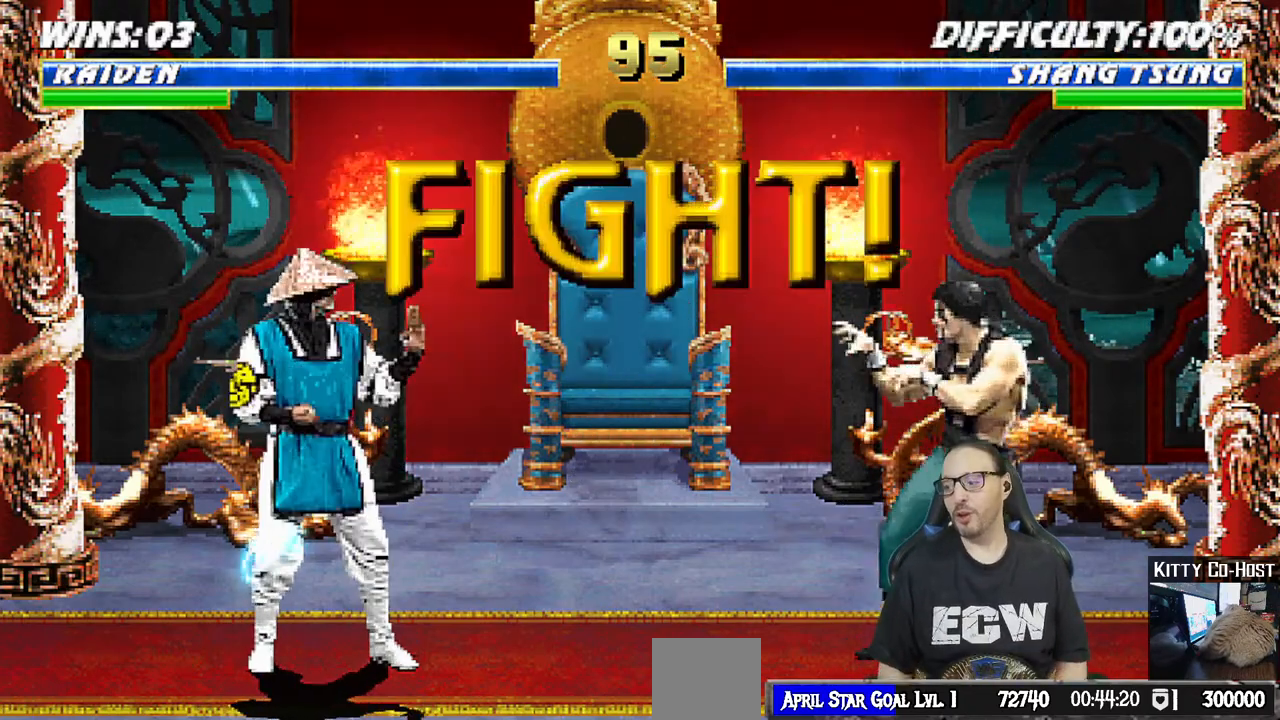
{"dt_ms": 500, "buttons": [], "left_stick": "center", "right_stick": "center", "events": [[100, "R1", "up"]]}
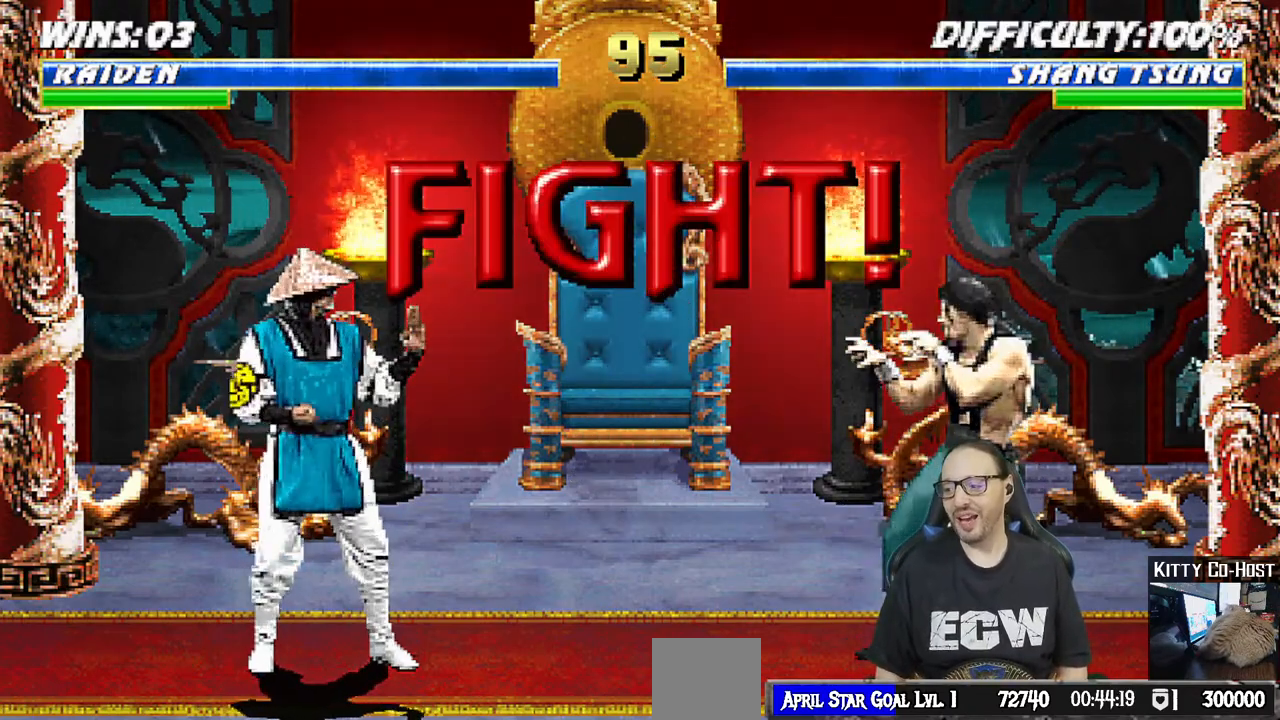
{"dt_ms": 500, "buttons": [], "left_stick": "center", "right_stick": "center", "events": []}
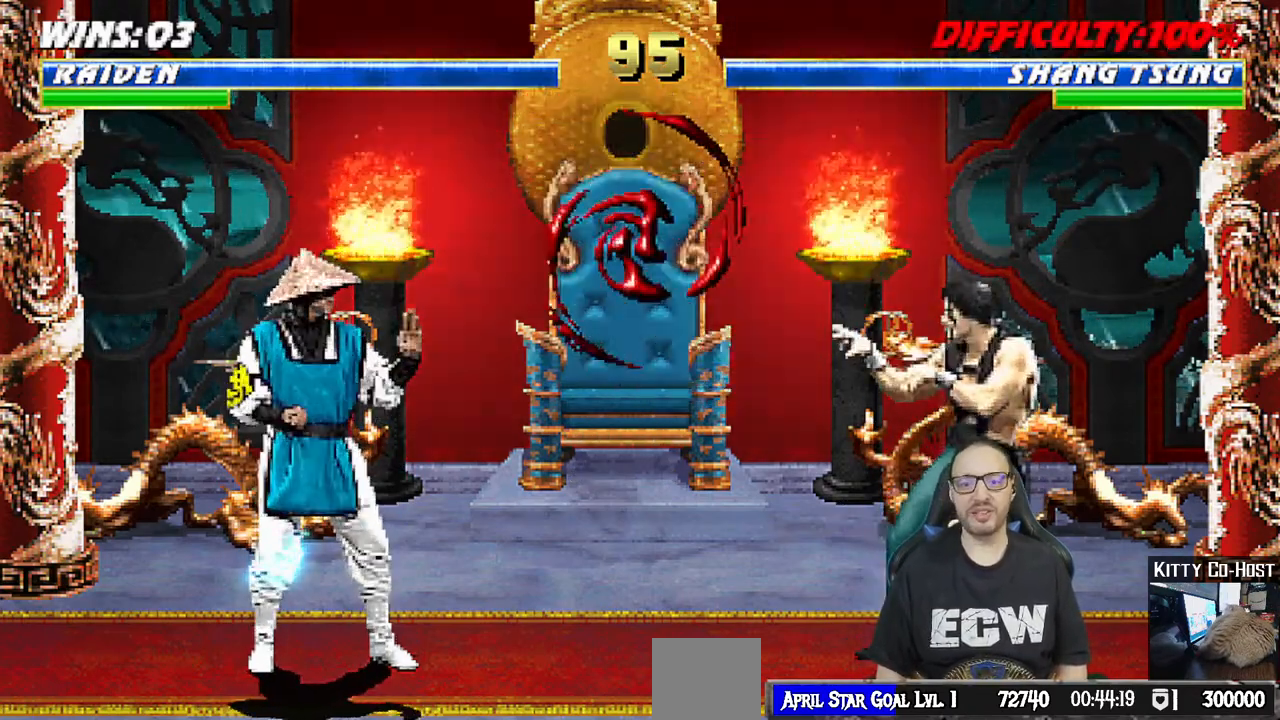
{"dt_ms": 500, "buttons": ["L1", "DPAD_DOWN"], "left_stick": "center", "right_stick": "center", "events": [[17, "DPAD_RIGHT", "down"], [17, "L1", "down"], [50, "DPAD_UP", "down"], [333, "DPAD_UP", "up"], [350, "DPAD_RIGHT", "up"], [483, "DPAD_DOWN", "down"]]}
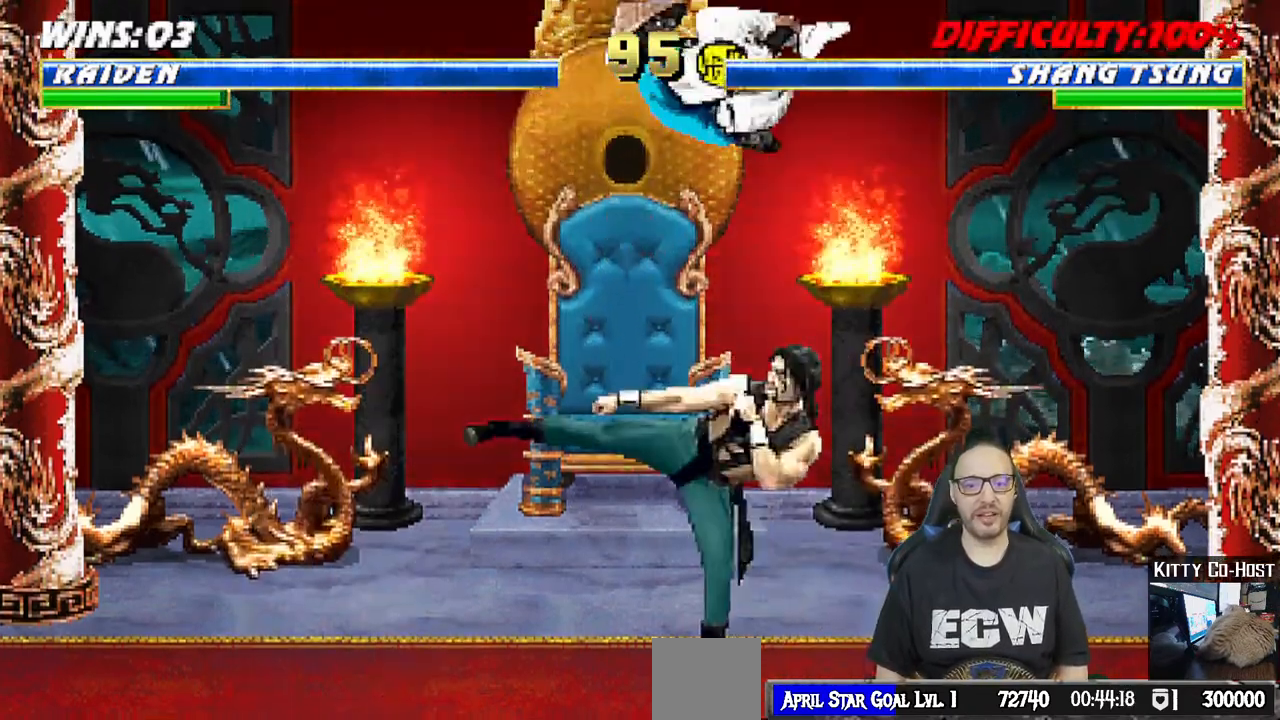
{"dt_ms": 500, "buttons": ["SQUARE", "L1", "DPAD_DOWN"], "left_stick": "center", "right_stick": "center", "events": [[17, "DPAD_DOWN", "up"], [33, "DPAD_DOWN", "down"], [33, "SQUARE", "down"], [67, "DPAD_DOWN", "up"], [83, "DPAD_DOWN", "down"], [117, "DPAD_DOWN", "up"], [133, "DPAD_DOWN", "down"], [150, "SQUARE", "up"], [167, "DPAD_DOWN", "up"], [183, "DPAD_DOWN", "down"], [217, "DPAD_DOWN", "up"], [233, "DPAD_DOWN", "down"], [233, "SQUARE", "down"], [250, "DPAD_DOWN", "up"], [283, "DPAD_DOWN", "down"], [300, "SQUARE", "up"], [317, "DPAD_DOWN", "up"], [333, "DPAD_DOWN", "down"], [367, "DPAD_DOWN", "up"], [383, "DPAD_DOWN", "down"], [383, "SQUARE", "down"], [417, "DPAD_DOWN", "up"], [433, "DPAD_DOWN", "down"], [467, "DPAD_DOWN", "up"], [483, "DPAD_DOWN", "down"]]}
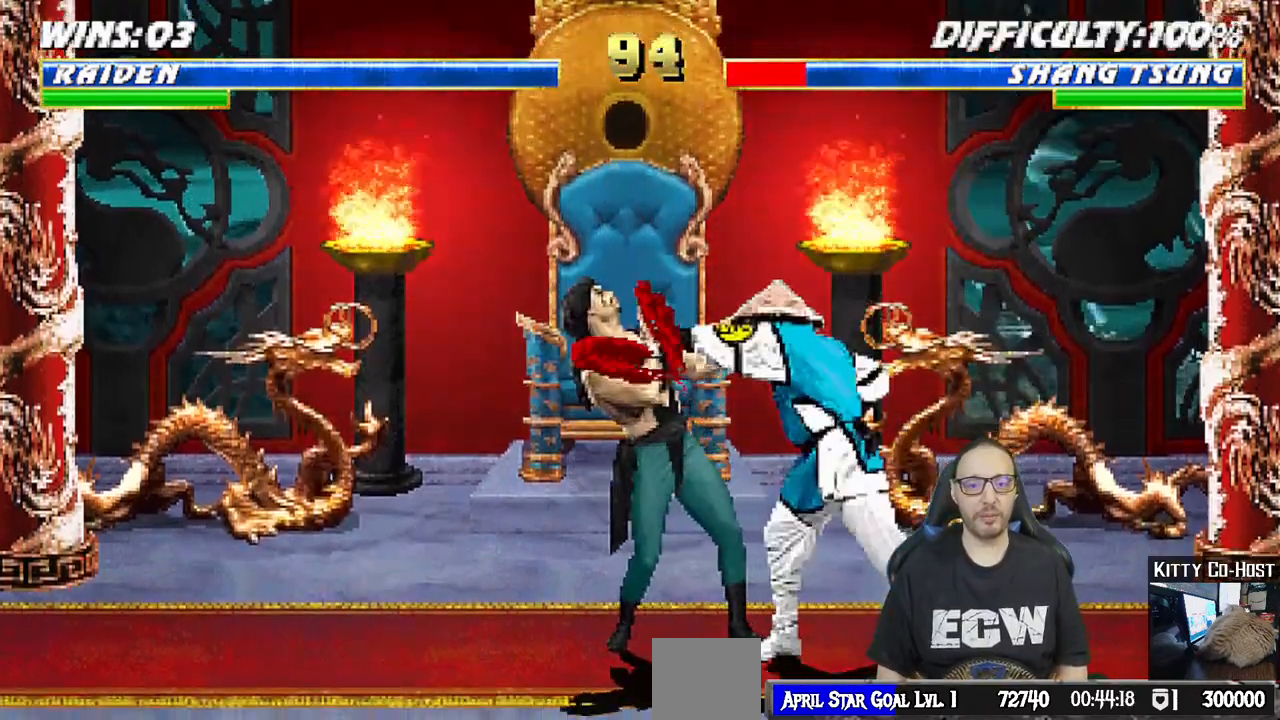
{"dt_ms": 1000, "buttons": ["L1", "DPAD_LEFT"], "left_stick": "center", "right_stick": "center", "events": [[17, "CROSS", "down"], [17, "DPAD_DOWN", "up"], [17, "SQUARE", "up"], [33, "DPAD_DOWN", "down"], [67, "DPAD_DOWN", "up"], [83, "DPAD_DOWN", "down"], [117, "DPAD_DOWN", "up"], [133, "CROSS", "up"], [133, "DPAD_DOWN", "down"], [167, "DPAD_DOWN", "up"], [167, "DPAD_RIGHT", "down"], [183, "CROSS", "down"], [183, "DPAD_DOWN", "down"], [217, "DPAD_DOWN", "up"], [233, "DPAD_DOWN", "down"], [267, "DPAD_DOWN", "up"], [283, "CROSS", "up"], [283, "DPAD_DOWN", "down"], [317, "DPAD_DOWN", "up"], [333, "CROSS", "down"], [350, "DPAD_DOWN", "down"], [367, "DPAD_DOWN", "up"], [383, "DPAD_DOWN", "down"], [417, "DPAD_DOWN", "up"], [417, "left_stick", "right"], [433, "DPAD_DOWN", "down"], [450, "CROSS", "up"], [450, "DPAD_DOWN", "up"], [467, "left_stick", "center"], [483, "DPAD_DOWN", "down"], [500, "CROSS", "down"], [517, "DPAD_DOWN", "up"], [533, "DPAD_DOWN", "down"], [567, "DPAD_DOWN", "up"], [583, "DPAD_DOWN", "down"], [617, "CROSS", "up"], [617, "DPAD_DOWN", "up"], [633, "DPAD_DOWN", "down"], [650, "DPAD_DOWN", "up"], [667, "CROSS", "down"], [683, "DPAD_DOWN", "down"], [683, "DPAD_RIGHT", "up"], [717, "DPAD_DOWN", "up"], [767, "L1", "up"], [867, "CROSS", "up"], [933, "L1", "down"], [950, "DPAD_LEFT", "down"]]}
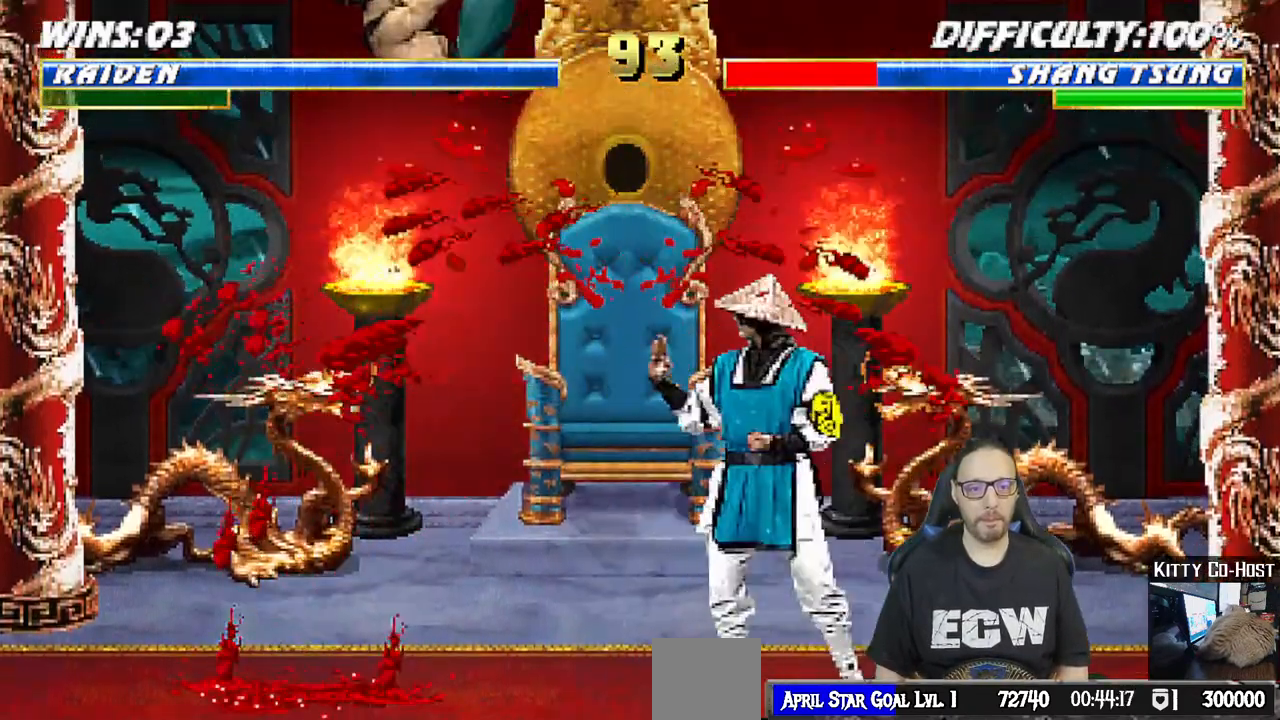
{"dt_ms": 500, "buttons": ["SQUARE"], "left_stick": "center", "right_stick": "center", "events": [[400, "SQUARE", "down"], [433, "DPAD_LEFT", "up"], [483, "L1", "up"]]}
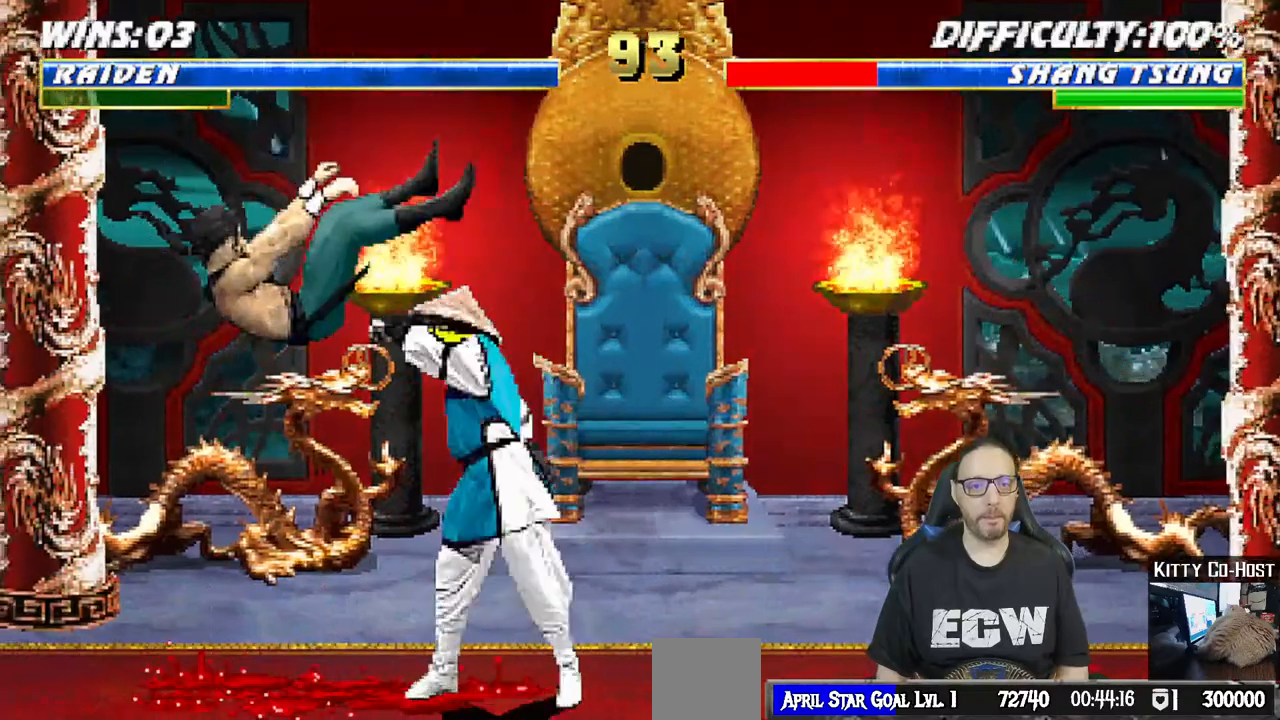
{"dt_ms": 500, "buttons": ["SQUARE"], "left_stick": "center", "right_stick": "center"}
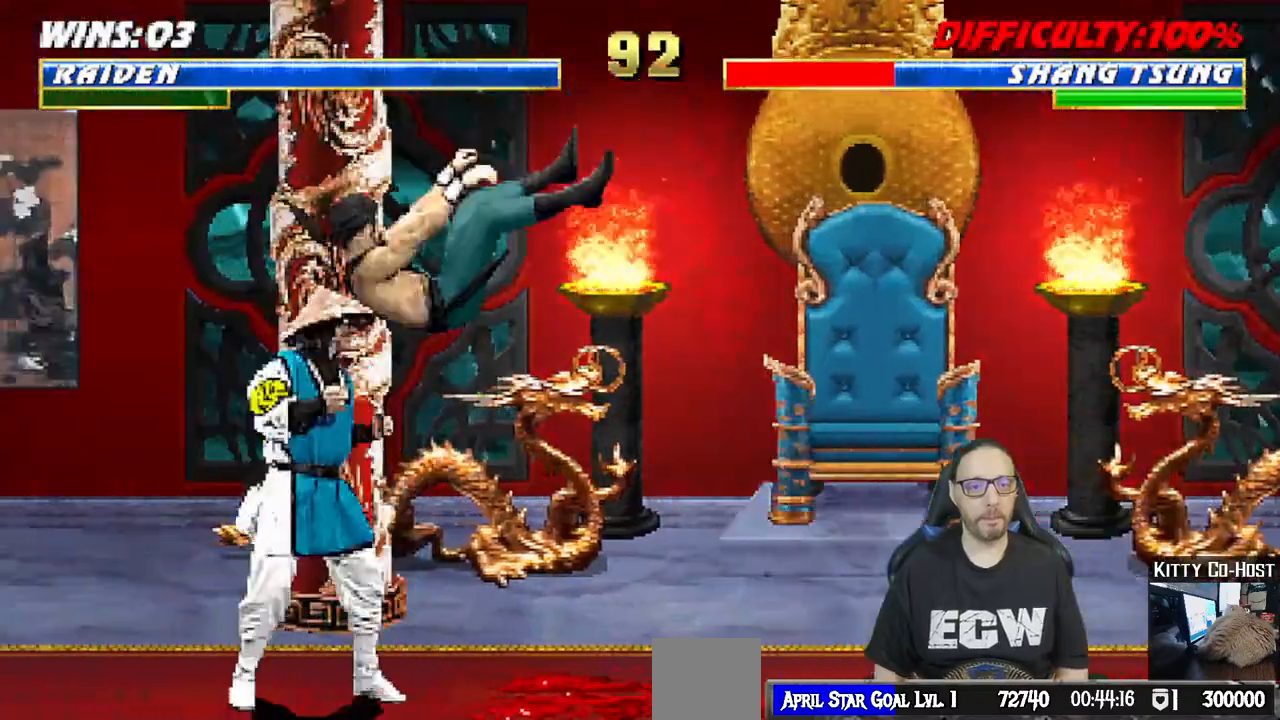
{"dt_ms": 500, "buttons": ["SQUARE", "L1", "DPAD_RIGHT"], "left_stick": "center", "right_stick": "center", "events": [[50, "DPAD_RIGHT", "down"], [83, "L1", "down"], [117, "SQUARE", "up"], [450, "SQUARE", "down"]]}
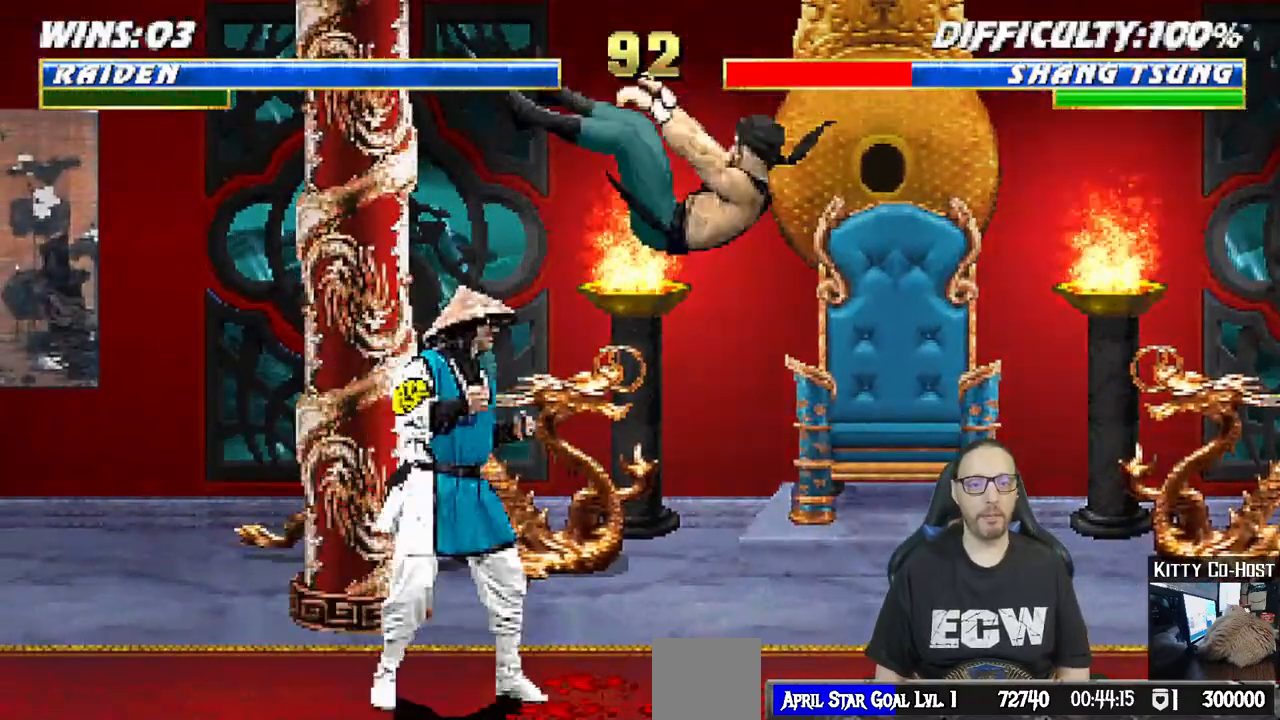
{"dt_ms": 500, "buttons": [], "left_stick": "center", "right_stick": "center", "events": [[17, "L1", "up"], [33, "DPAD_RIGHT", "up"], [117, "SQUARE", "up"], [133, "DPAD_DOWN", "down"], [167, "DPAD_DOWN", "up"], [183, "DPAD_DOWN", "down"], [183, "DPAD_RIGHT", "down"], [200, "DPAD_DOWN", "up"], [217, "DPAD_RIGHT", "up"], [217, "DPAD_UP", "down"], [300, "DPAD_UP", "up"]]}
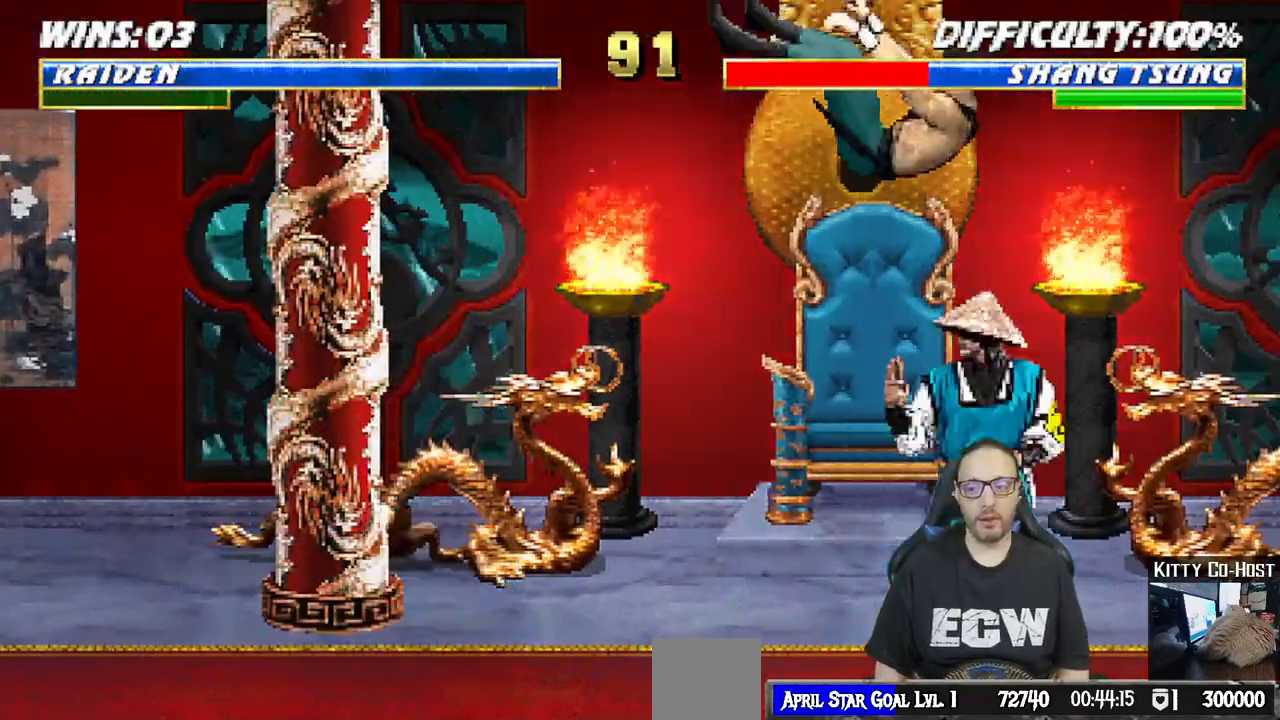
{"dt_ms": 500, "buttons": ["L1", "DPAD_LEFT"], "left_stick": "center", "right_stick": "center", "events": [[50, "SQUARE", "down"], [183, "DPAD_LEFT", "down"], [183, "L1", "down"], [217, "SQUARE", "up"]]}
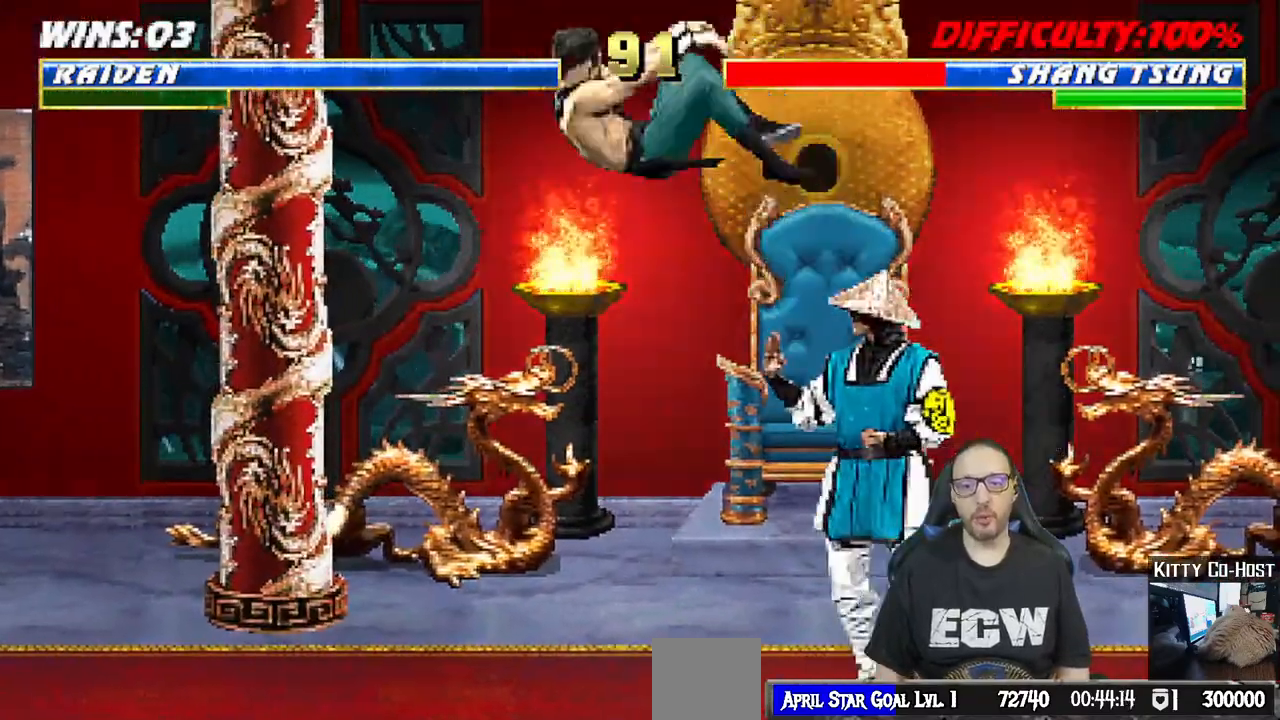
{"dt_ms": 500, "buttons": [], "left_stick": "center", "right_stick": "center"}
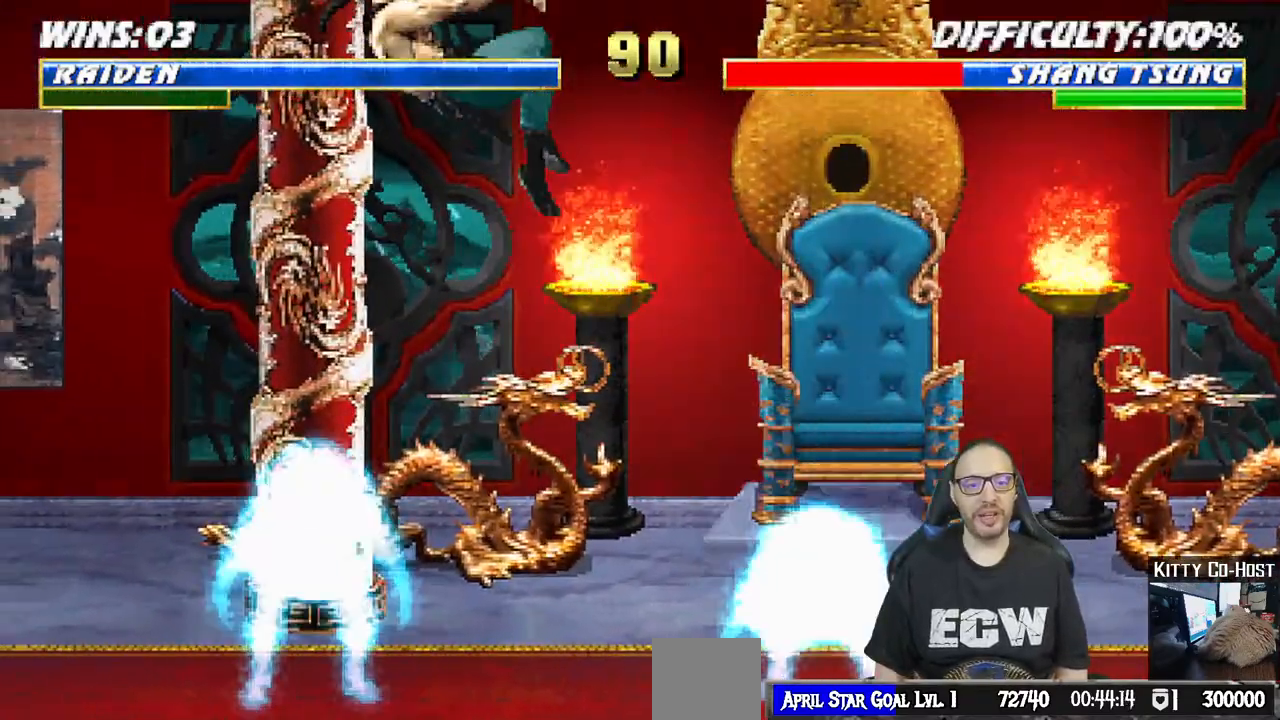
{"dt_ms": 500, "buttons": ["L1", "DPAD_RIGHT"], "left_stick": "center", "right_stick": "center", "events": [[183, "SQUARE", "down"], [300, "DPAD_RIGHT", "down"], [300, "L1", "down"], [317, "SQUARE", "up"]]}
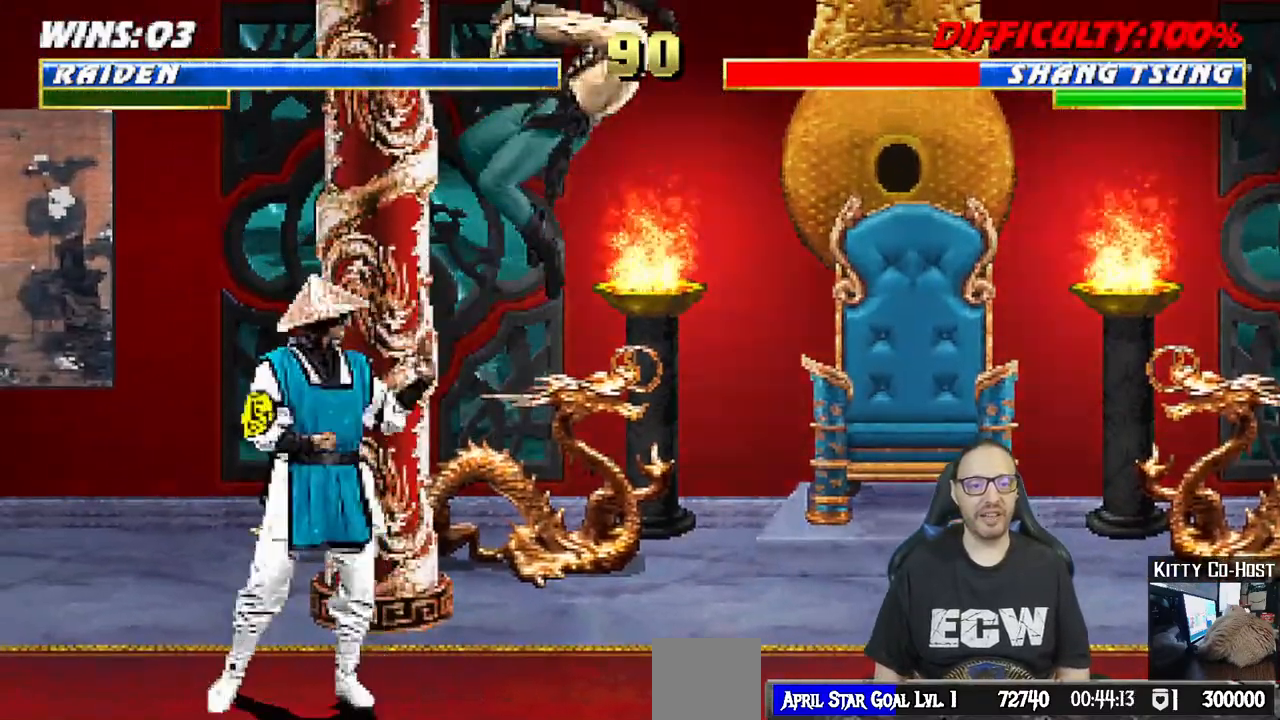
{"dt_ms": 500, "buttons": ["DPAD_DOWN"], "left_stick": "center", "right_stick": "center"}
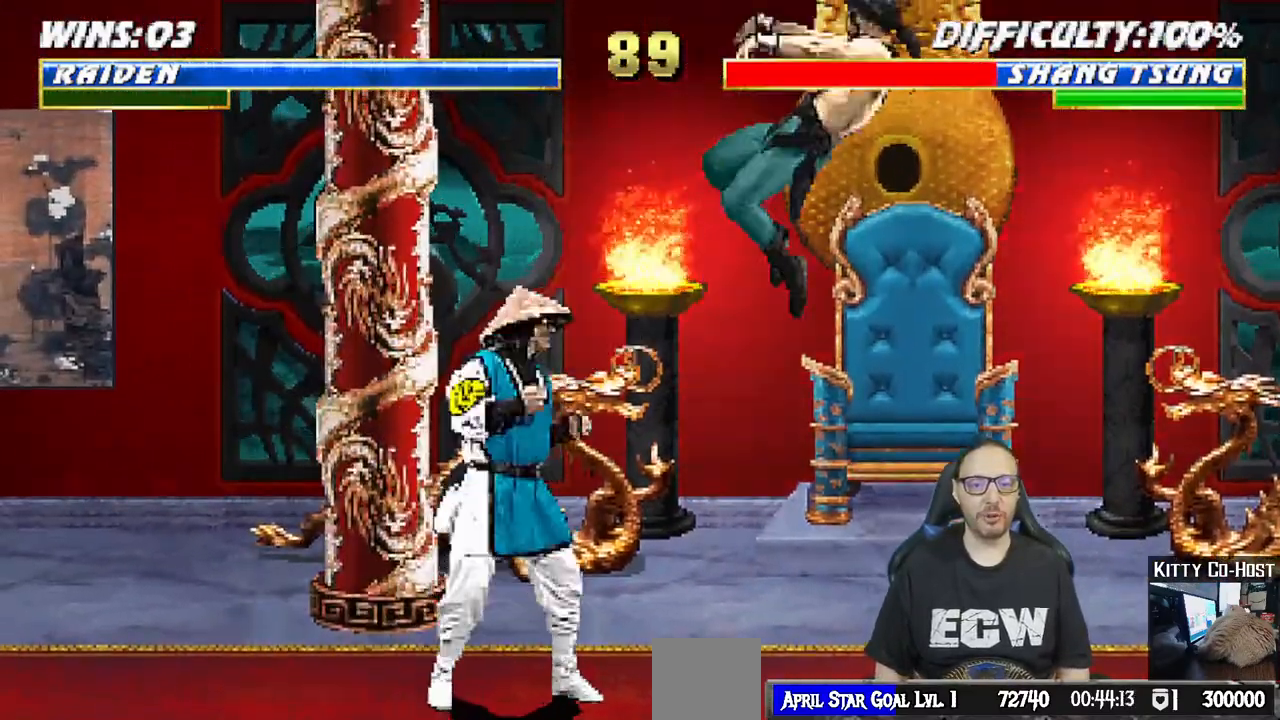
{"dt_ms": 500, "buttons": ["SQUARE"], "left_stick": "center", "right_stick": "center", "events": [[17, "DPAD_DOWN", "up"], [17, "DPAD_UP", "down"], [117, "DPAD_UP", "up"], [367, "SQUARE", "down"], [467, "SQUARE", "up"], [500, "SQUARE", "down"]]}
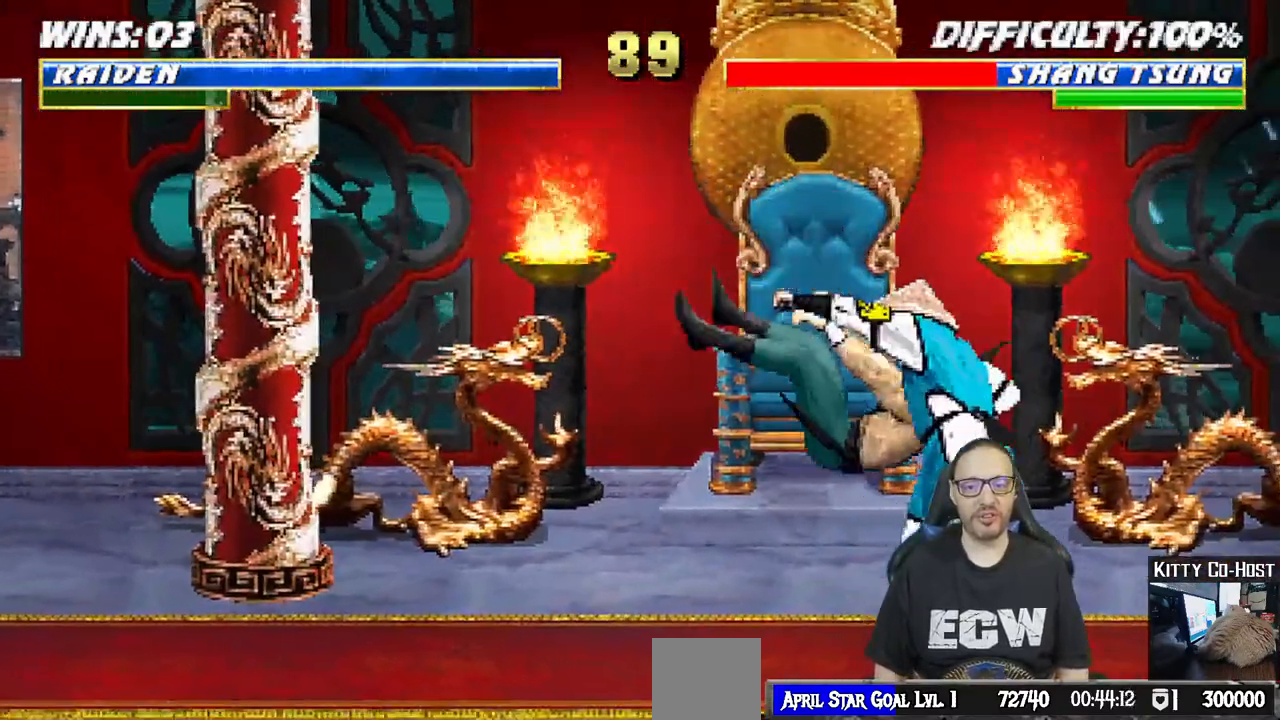
{"dt_ms": 500, "buttons": ["L1", "DPAD_LEFT"], "left_stick": "center", "right_stick": "center", "events": [[150, "DPAD_LEFT", "down"], [150, "L1", "down"], [200, "SQUARE", "up"]]}
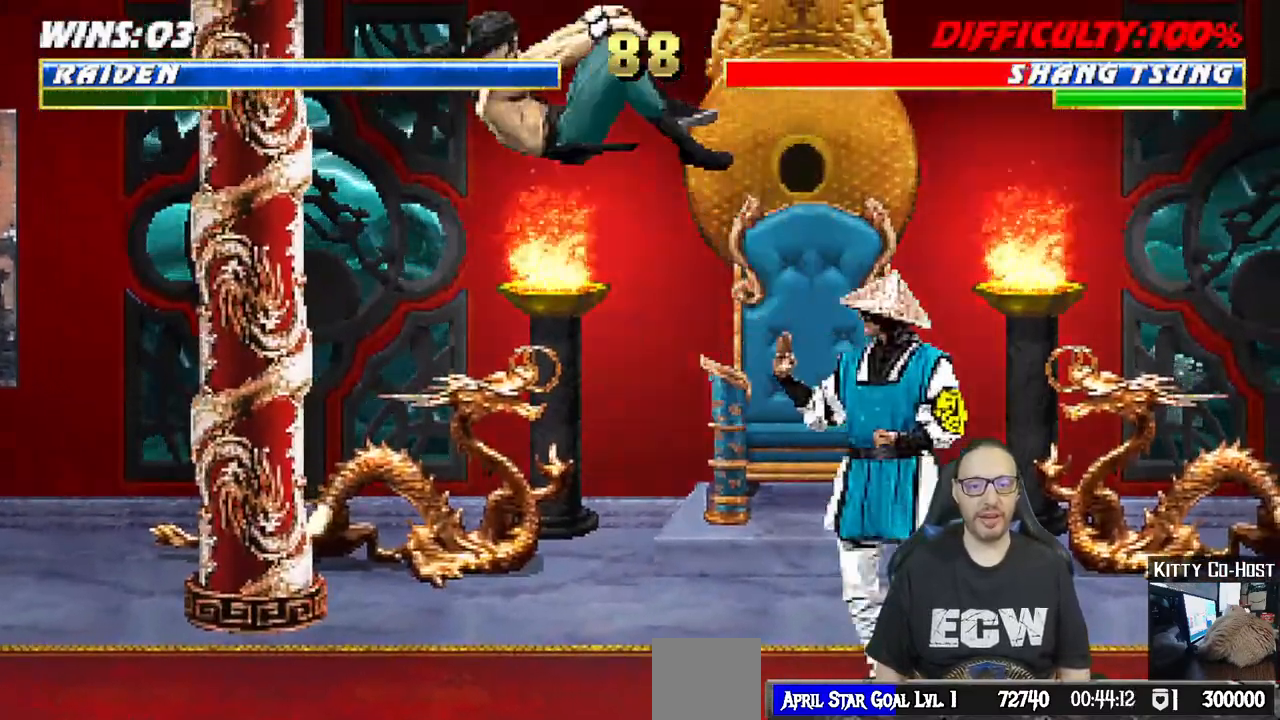
{"dt_ms": 500, "buttons": [], "left_stick": "center", "right_stick": "center"}
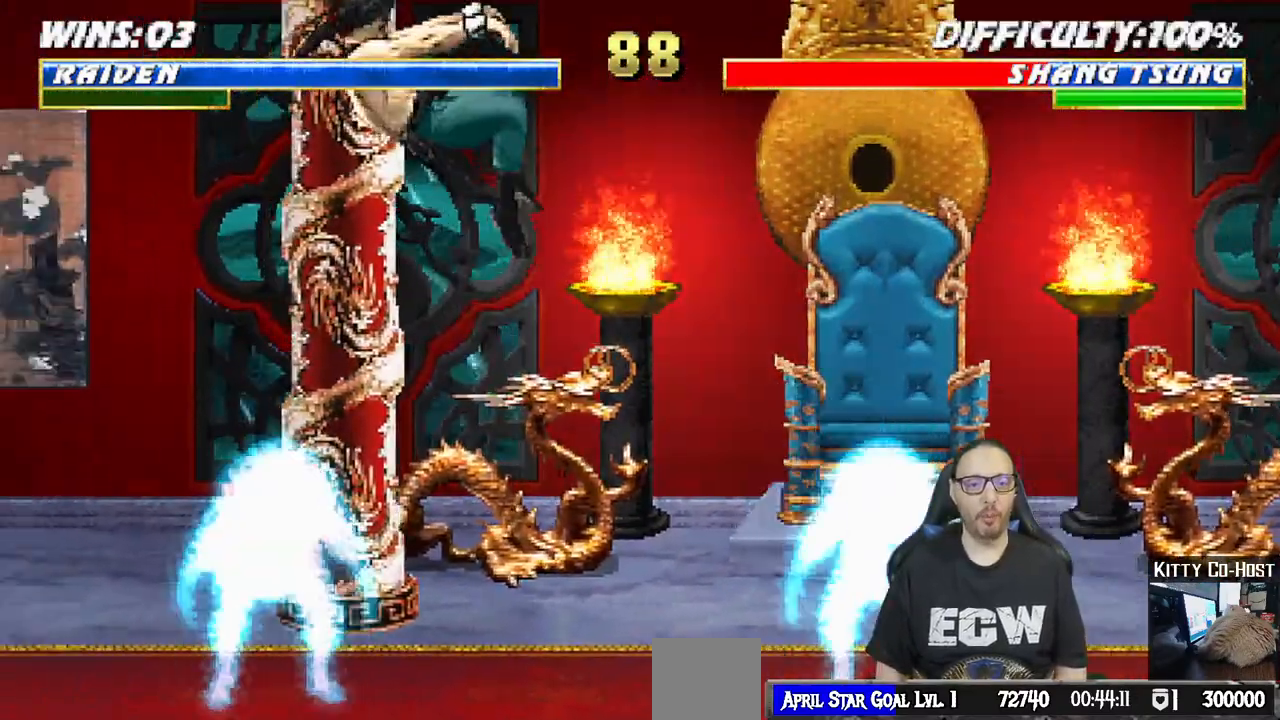
{"dt_ms": 500, "buttons": ["SQUARE", "L1", "DPAD_RIGHT"], "left_stick": "center", "right_stick": "center", "events": [[217, "SQUARE", "down"], [317, "SQUARE", "up"], [367, "L1", "down"], [367, "SQUARE", "down"], [417, "DPAD_RIGHT", "down"]]}
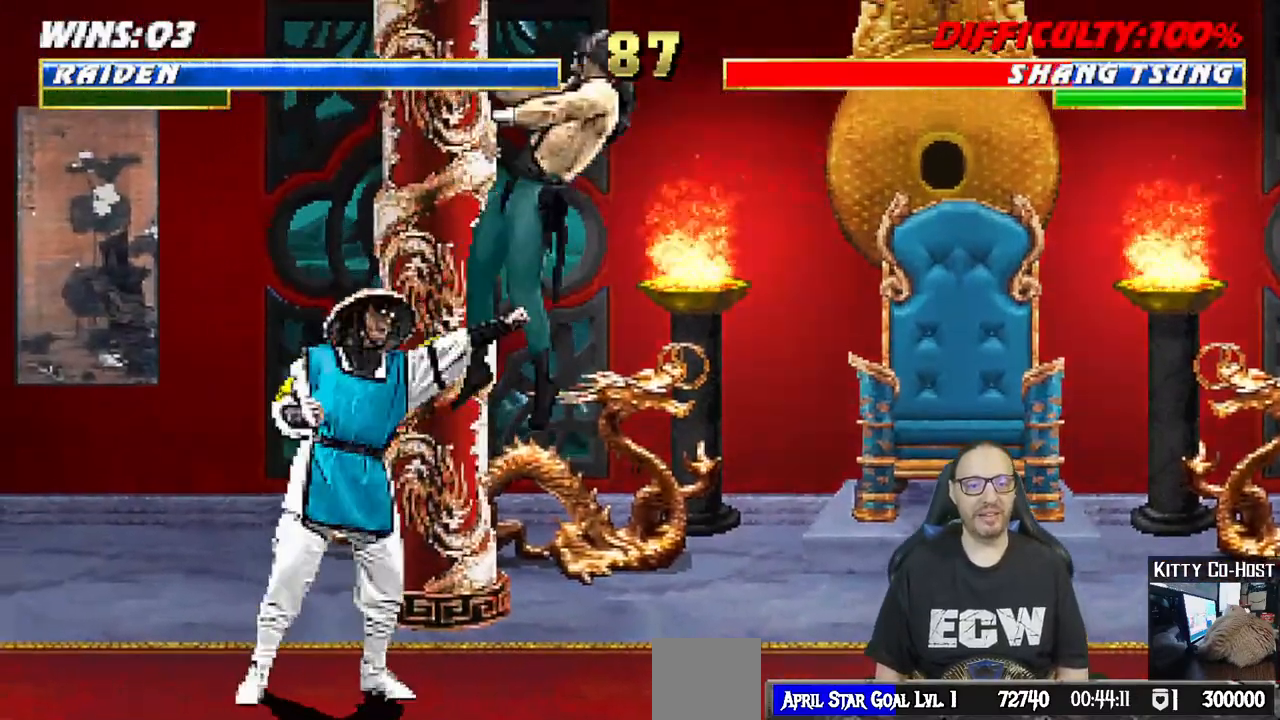
{"dt_ms": 500, "buttons": ["SQUARE", "L1", "DPAD_RIGHT"], "left_stick": "center", "right_stick": "center", "events": [[33, "SQUARE", "up"], [483, "SQUARE", "down"]]}
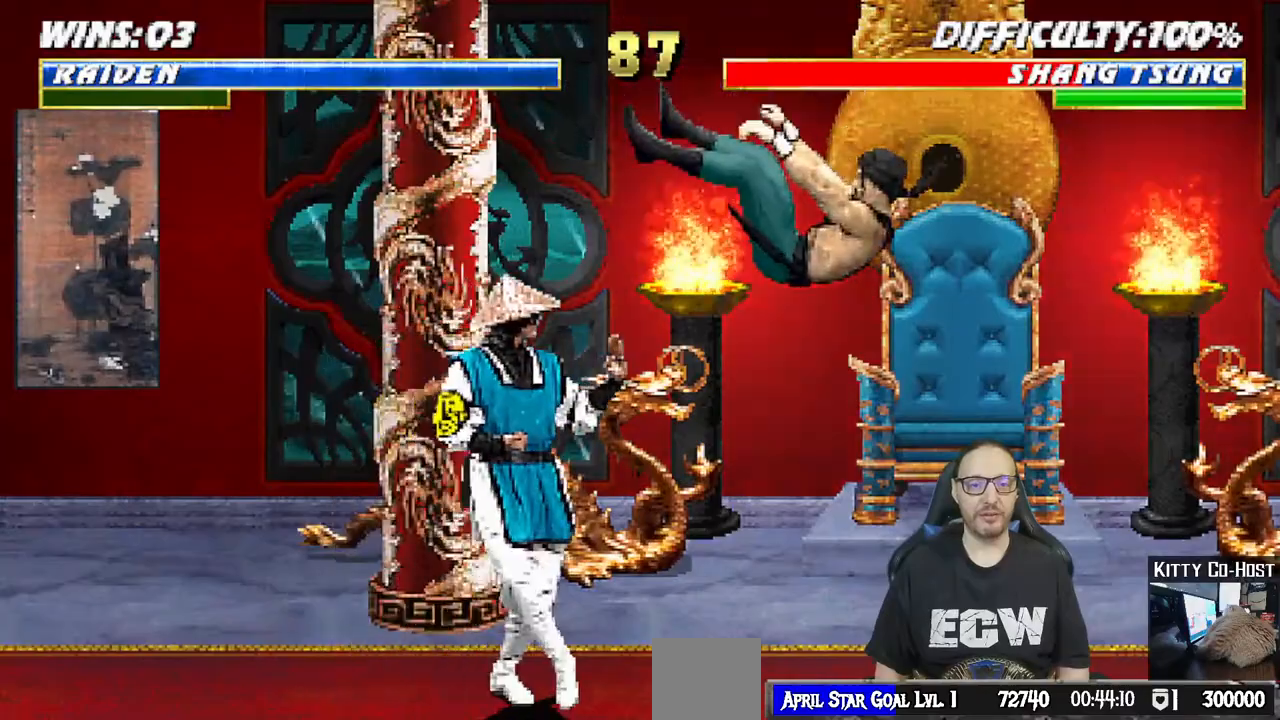
{"dt_ms": 500, "buttons": [], "left_stick": "center", "right_stick": "center", "events": [[83, "DPAD_RIGHT", "up"], [100, "L1", "up"], [200, "DPAD_DOWN", "down"], [200, "SQUARE", "up"], [217, "DPAD_DOWN", "up"], [233, "DPAD_DOWN", "down"], [250, "DPAD_DOWN", "up"], [283, "DPAD_UP", "down"], [367, "DPAD_UP", "up"]]}
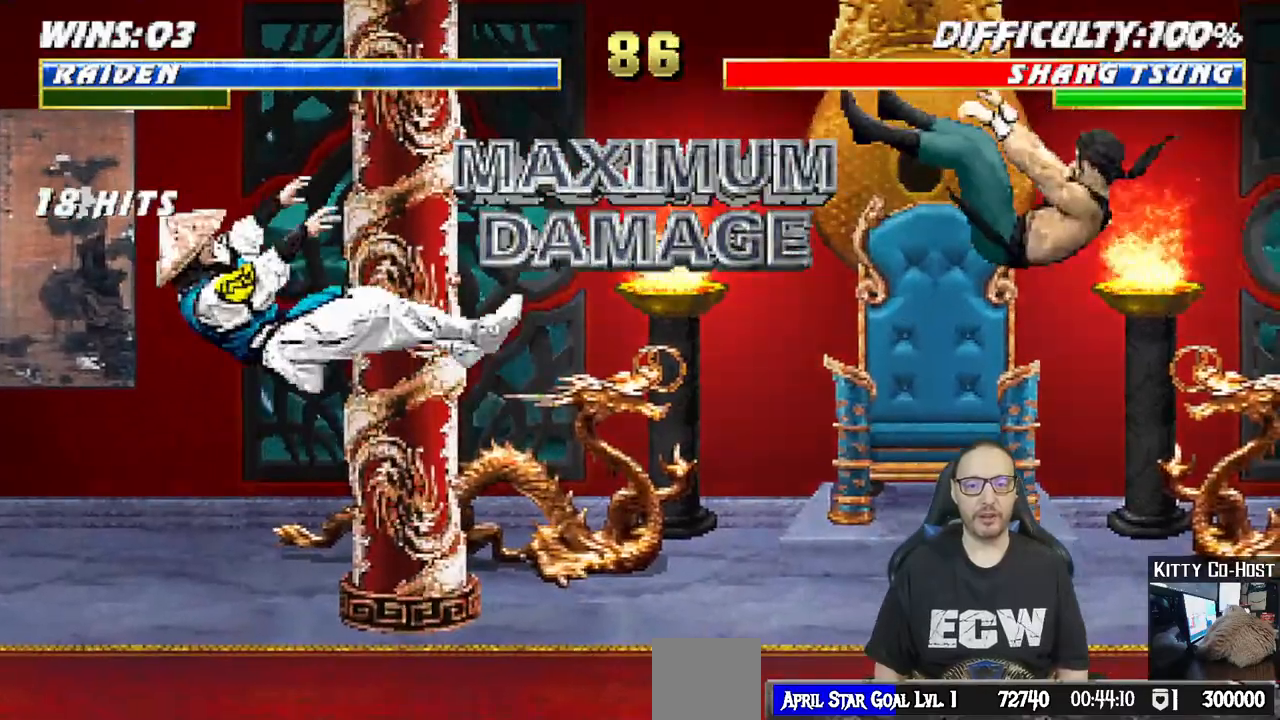
{"dt_ms": 500, "buttons": [], "left_stick": "center", "right_stick": "center"}
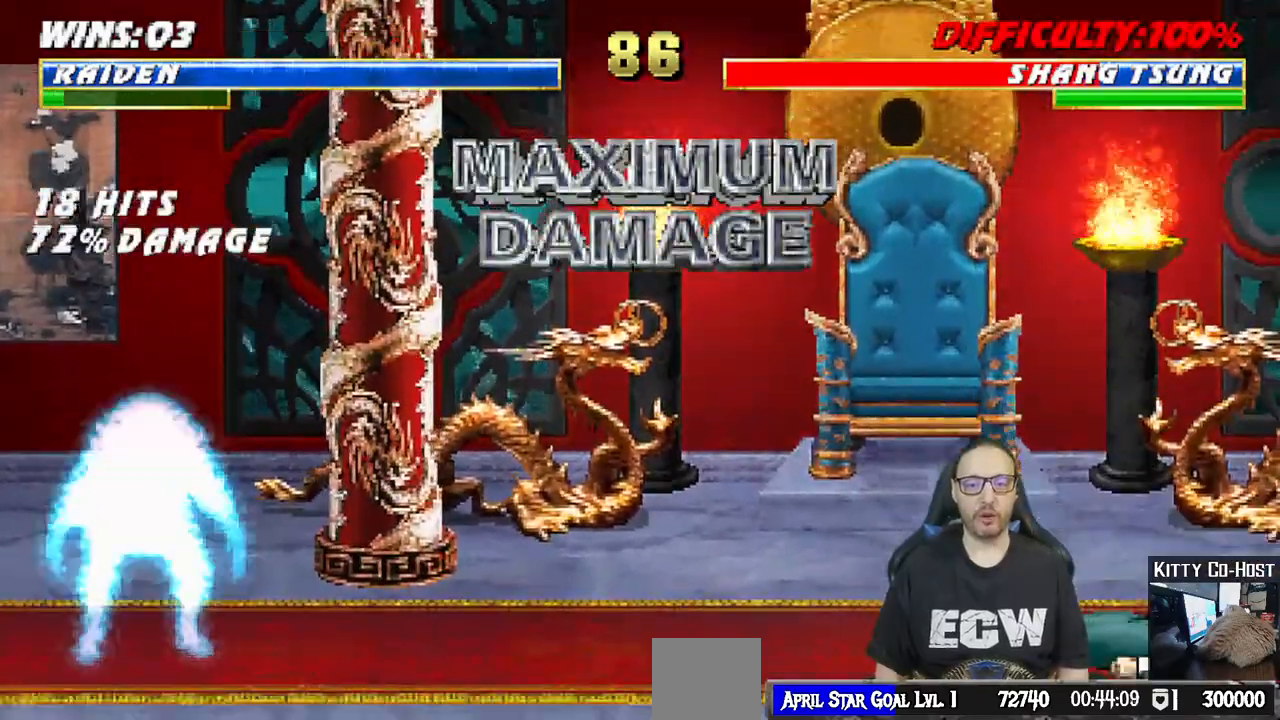
{"dt_ms": 500, "buttons": ["DPAD_UP"], "left_stick": "center", "right_stick": "center", "events": [[333, "DPAD_DOWN", "down"], [367, "DPAD_DOWN", "up"], [383, "DPAD_DOWN", "down"], [400, "DPAD_DOWN", "up"], [433, "DPAD_UP", "down"]]}